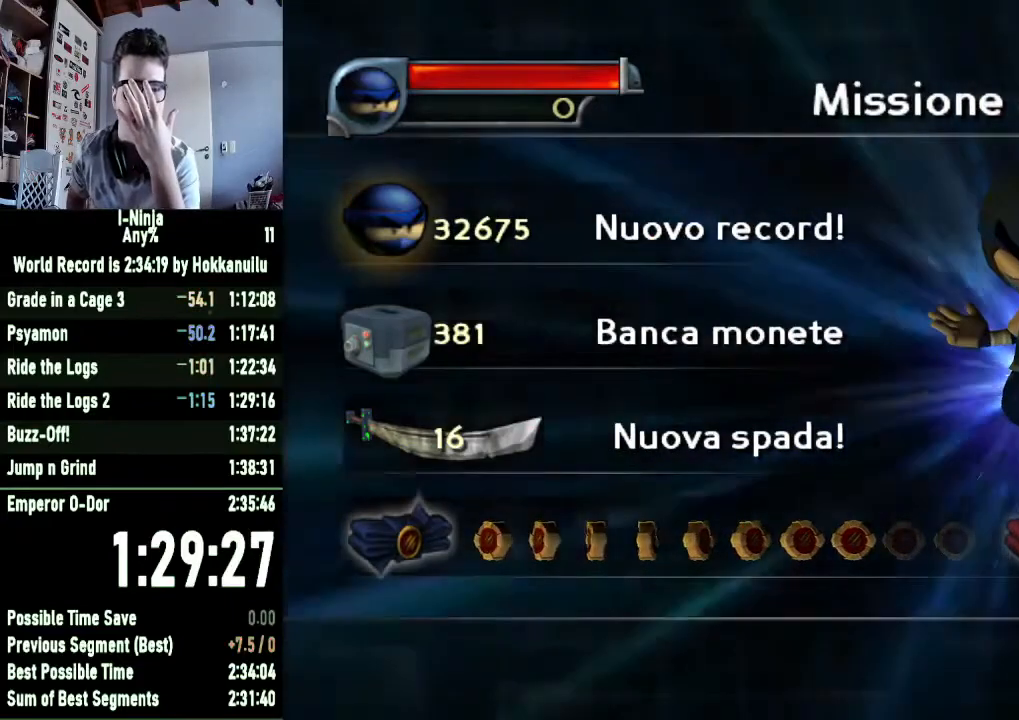
Gameplay with a controller (Xbox layout); each line is a JSON object with the inputs held at the frame after it. "button_events" lists button changes between this image and that frame as [ms after this image, input, new state], when the widget could be followed in between (sticks are given only as held states). This document gives stick clicks only as held states, not as events.
{"buttons": [], "left_stick": "down", "right_stick": "center", "button_events": [[33, "A", "down"], [267, "A", "up"], [400, "A", "down"], [500, "A", "up"]]}
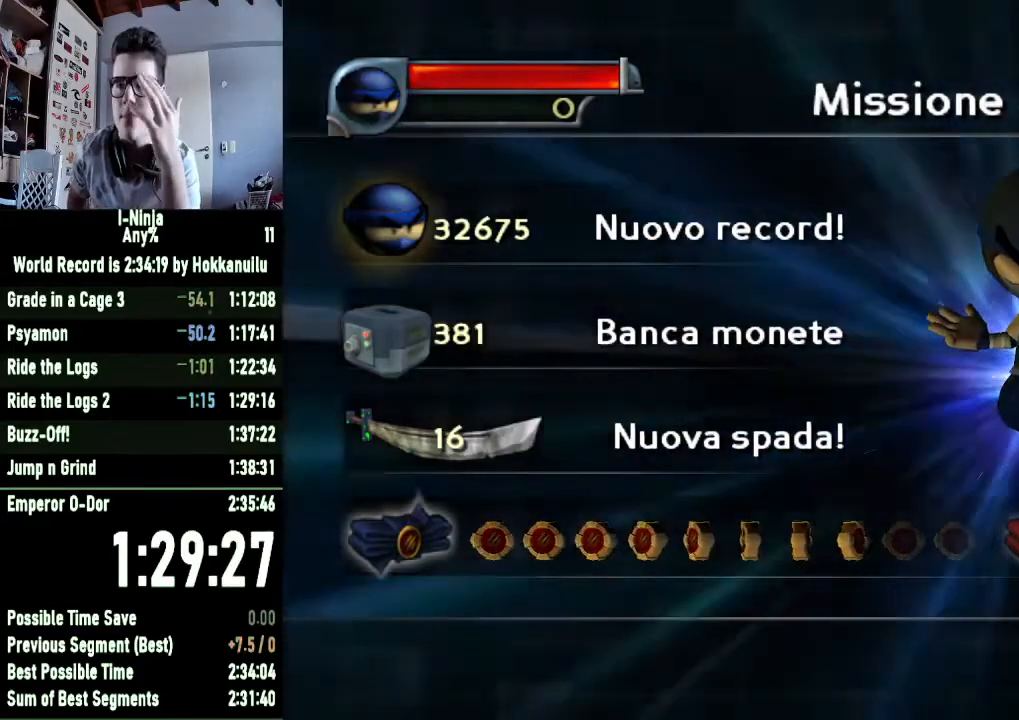
{"buttons": [], "left_stick": "down", "right_stick": "center", "button_events": []}
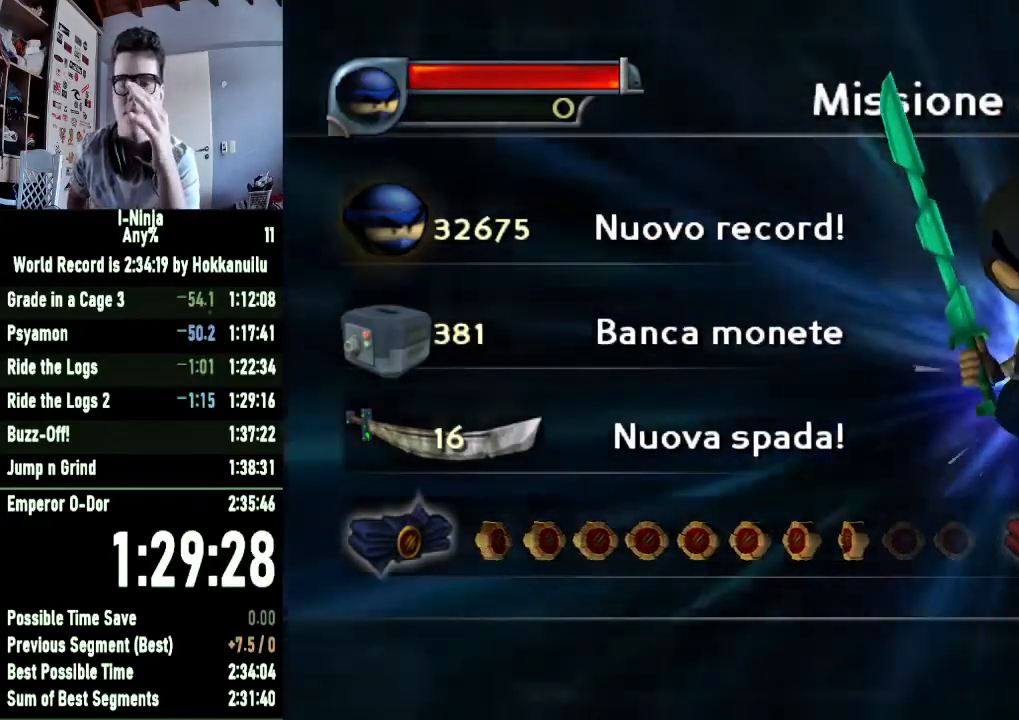
{"buttons": [], "left_stick": "down", "right_stick": "center", "button_events": []}
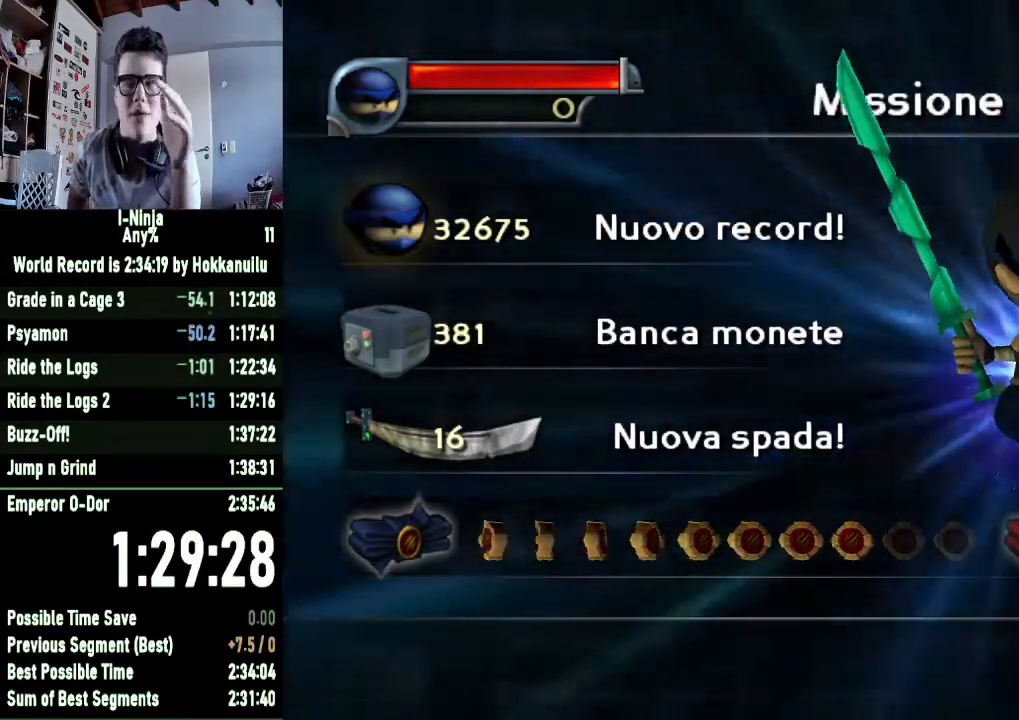
{"buttons": ["A"], "left_stick": "down", "right_stick": "center", "button_events": [[267, "A", "down"], [333, "A", "up"], [467, "A", "down"]]}
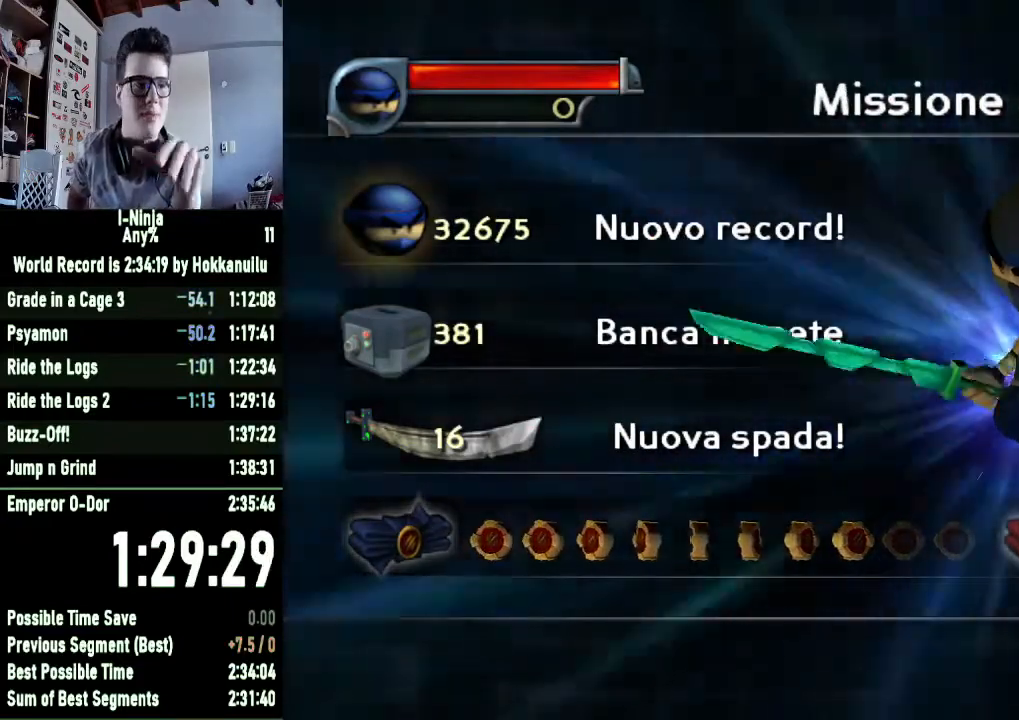
{"buttons": [], "left_stick": "down", "right_stick": "center", "button_events": [[33, "A", "up"], [133, "A", "down"], [267, "A", "up"], [367, "A", "down"], [433, "A", "up"]]}
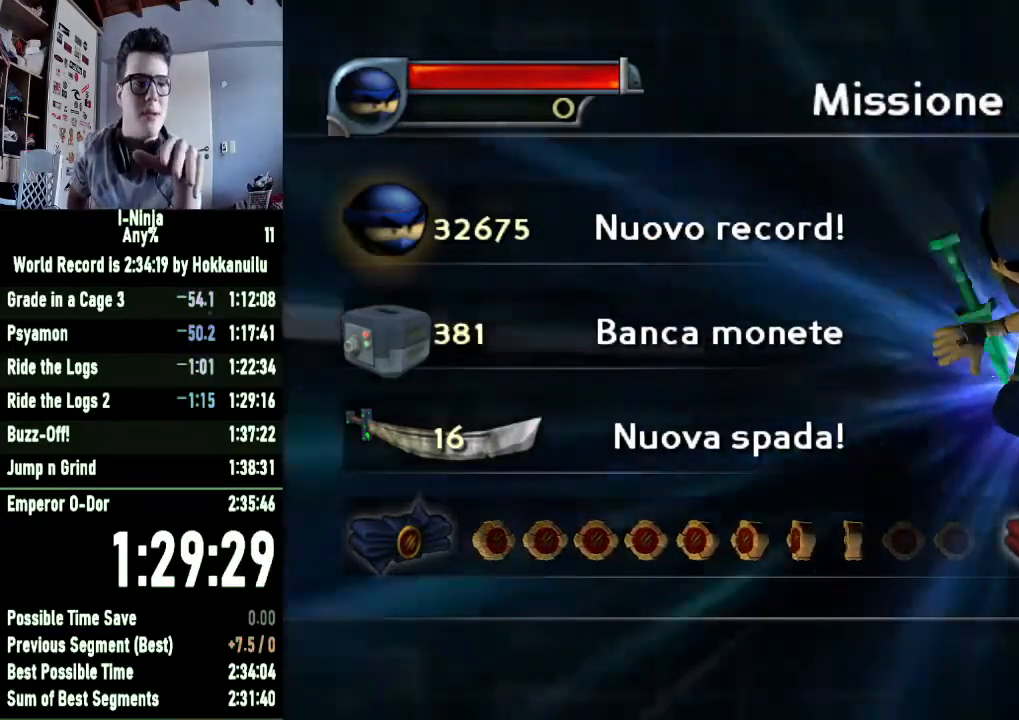
{"buttons": [], "left_stick": "down", "right_stick": "center", "button_events": []}
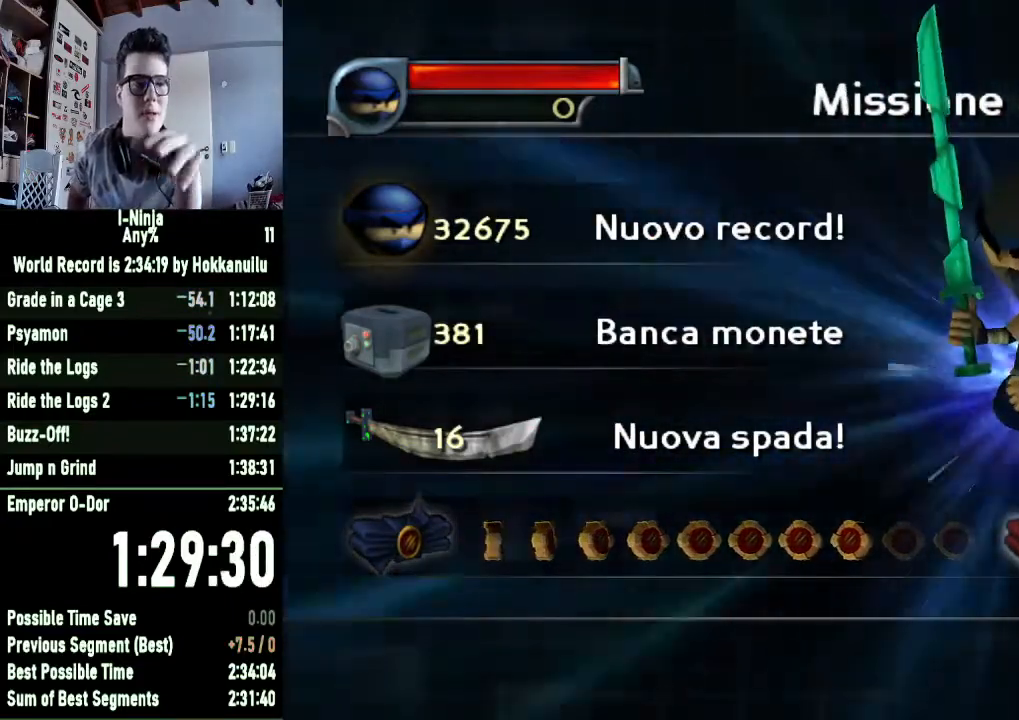
{"buttons": ["A"], "left_stick": "down", "right_stick": "center", "button_events": [[400, "A", "down"]]}
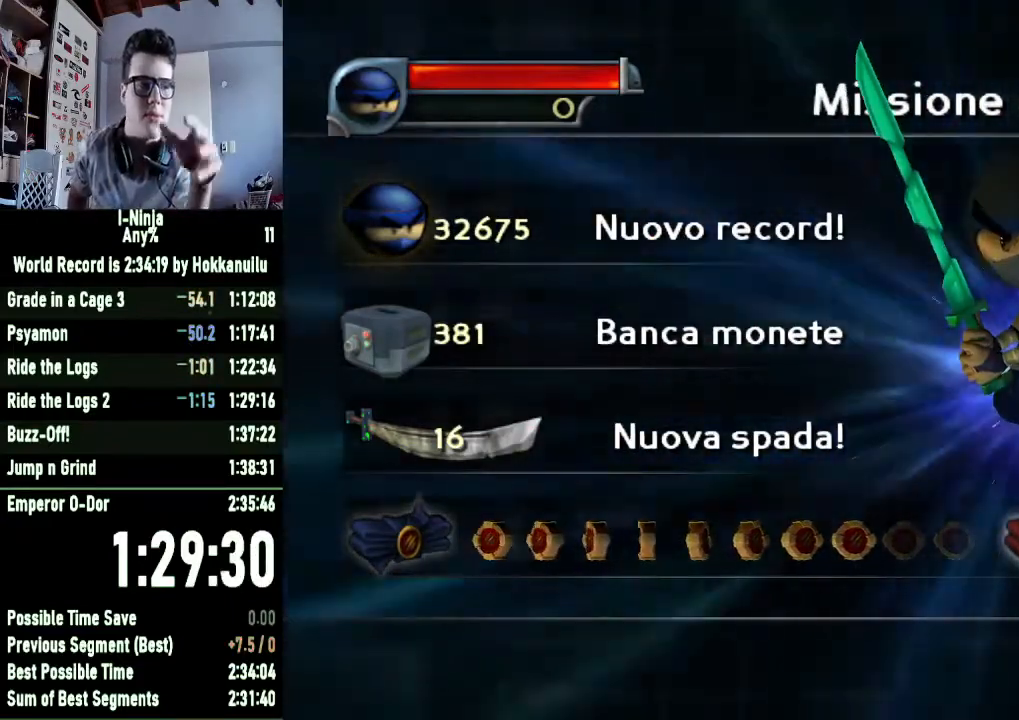
{"buttons": [], "left_stick": "down", "right_stick": "center", "button_events": [[33, "A", "up"]]}
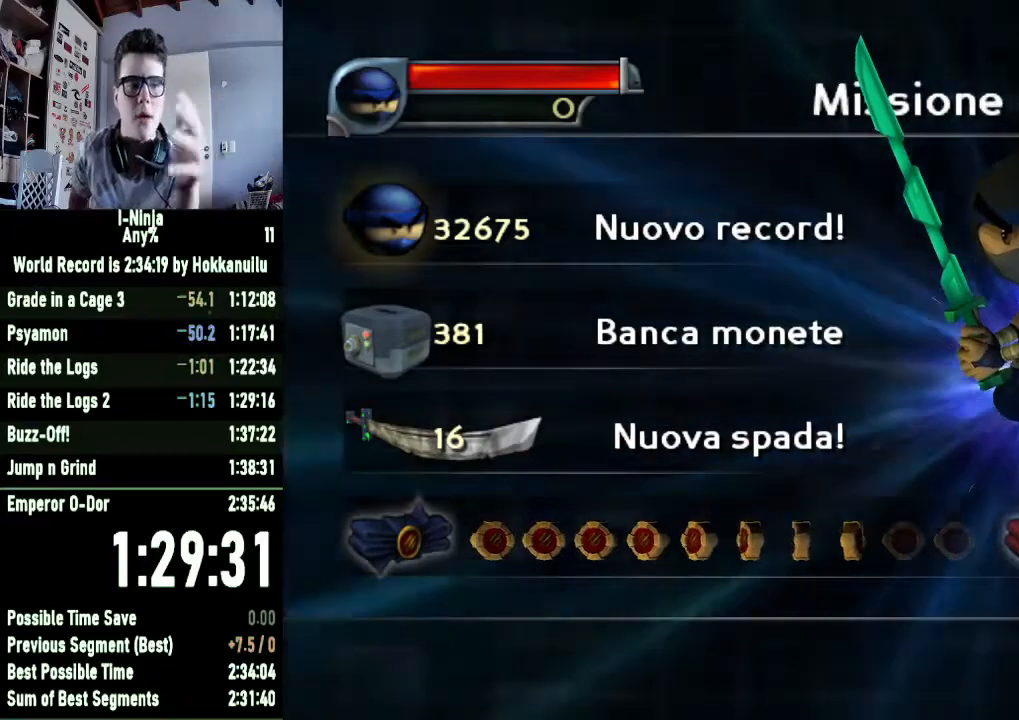
{"buttons": [], "left_stick": "down", "right_stick": "center", "button_events": []}
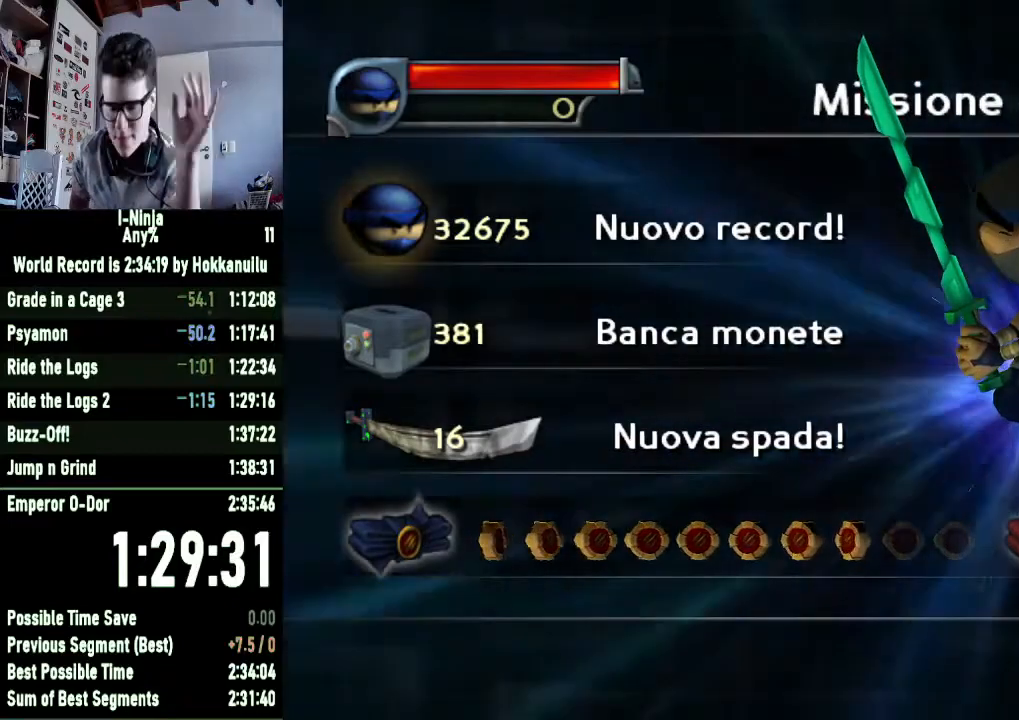
{"buttons": ["A"], "left_stick": "down", "right_stick": "center", "button_events": [[467, "A", "down"]]}
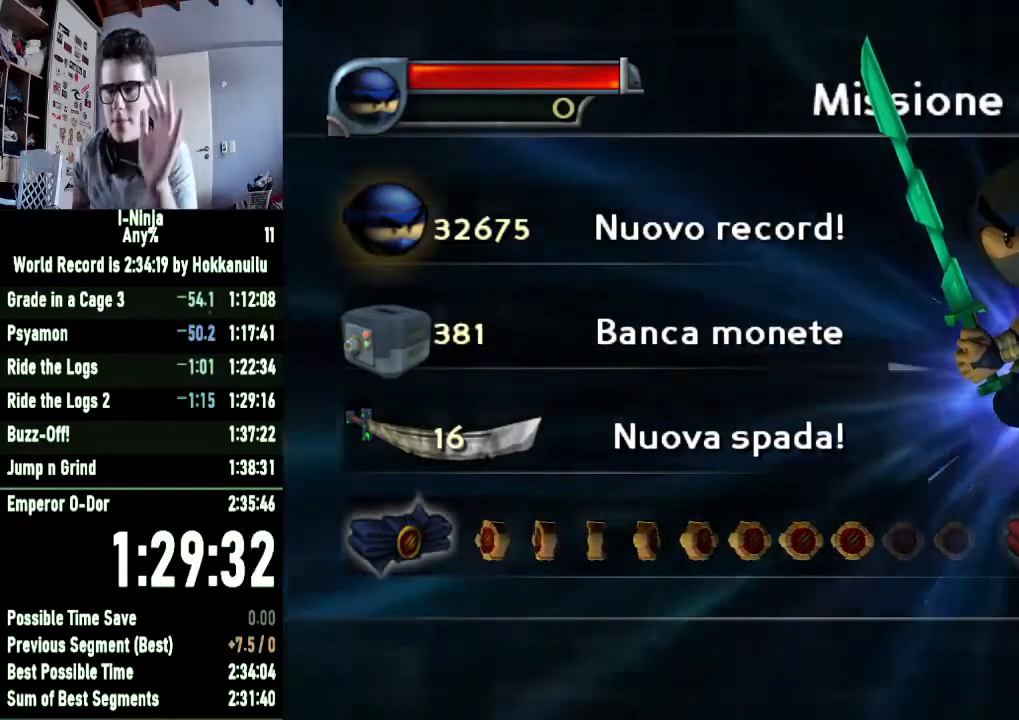
{"buttons": ["A"], "left_stick": "down", "right_stick": "center", "button_events": [[33, "A", "up"], [100, "A", "down"], [200, "A", "up"], [267, "A", "down"], [367, "A", "up"], [433, "A", "down"]]}
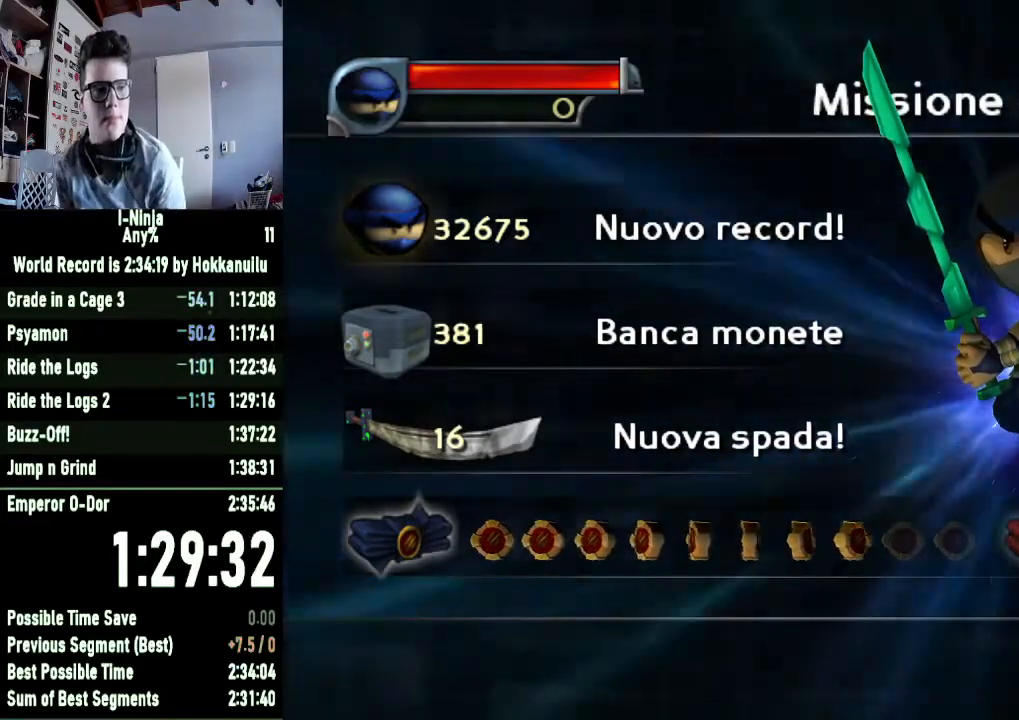
{"buttons": [], "left_stick": "down", "right_stick": "center", "button_events": [[33, "A", "up"], [100, "A", "down"], [200, "A", "up"], [267, "A", "down"], [367, "A", "up"], [433, "A", "down"], [500, "A", "up"]]}
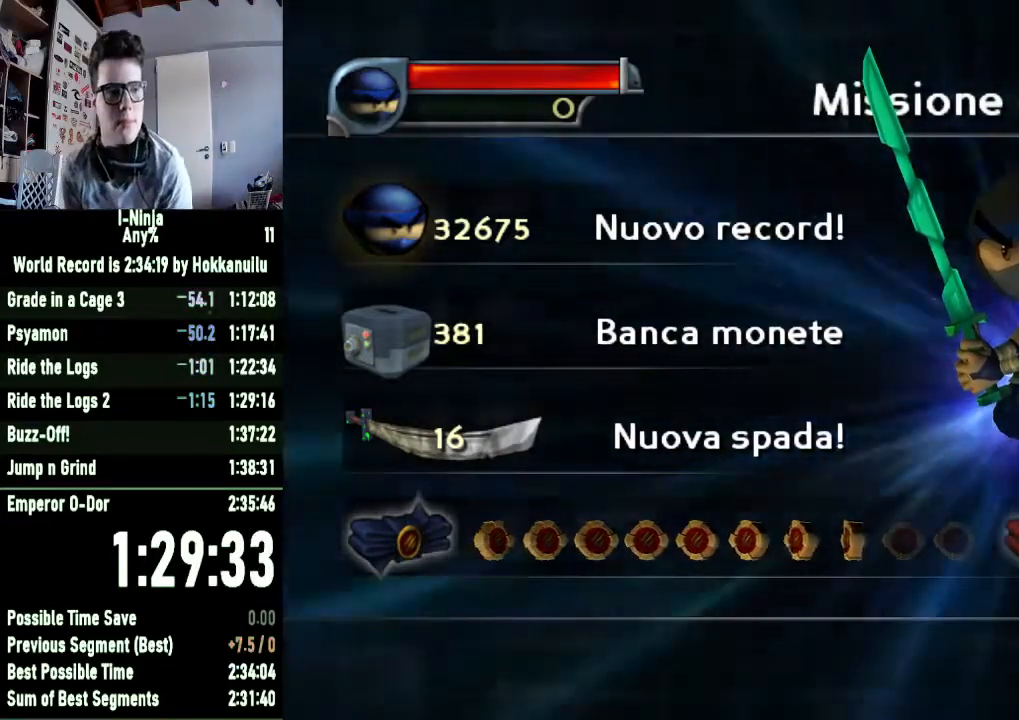
{"buttons": [], "left_stick": "down", "right_stick": "center", "button_events": [[100, "A", "down"], [167, "A", "up"], [267, "A", "down"], [333, "A", "up"], [433, "A", "down"], [500, "A", "up"]]}
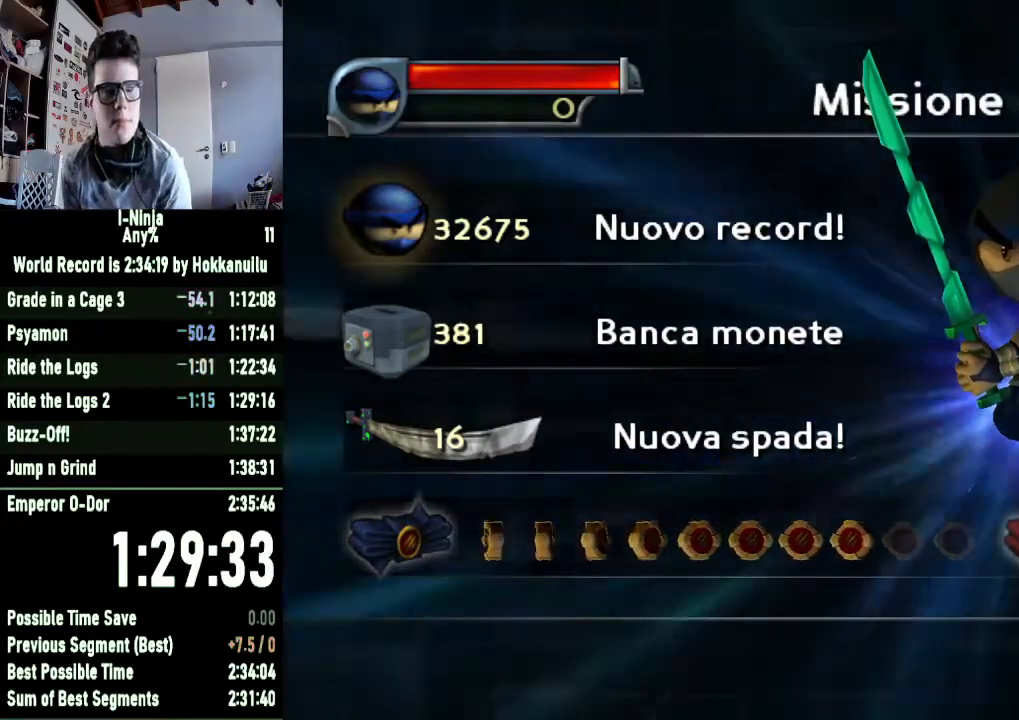
{"buttons": ["A"], "left_stick": "down", "right_stick": "center", "button_events": [[100, "A", "down"], [167, "A", "up"], [267, "A", "down"], [333, "A", "up"], [433, "A", "down"]]}
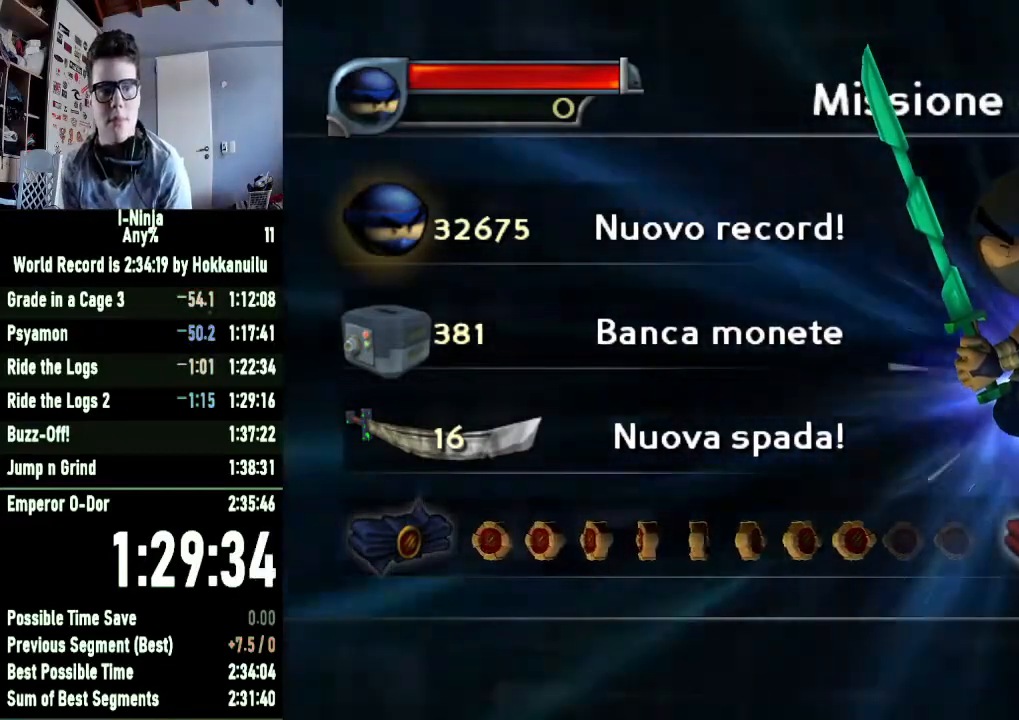
{"buttons": [], "left_stick": "down", "right_stick": "center", "button_events": [[33, "A", "up"], [100, "A", "down"], [200, "A", "up"], [267, "A", "down"], [333, "A", "up"], [400, "A", "down"], [500, "A", "up"]]}
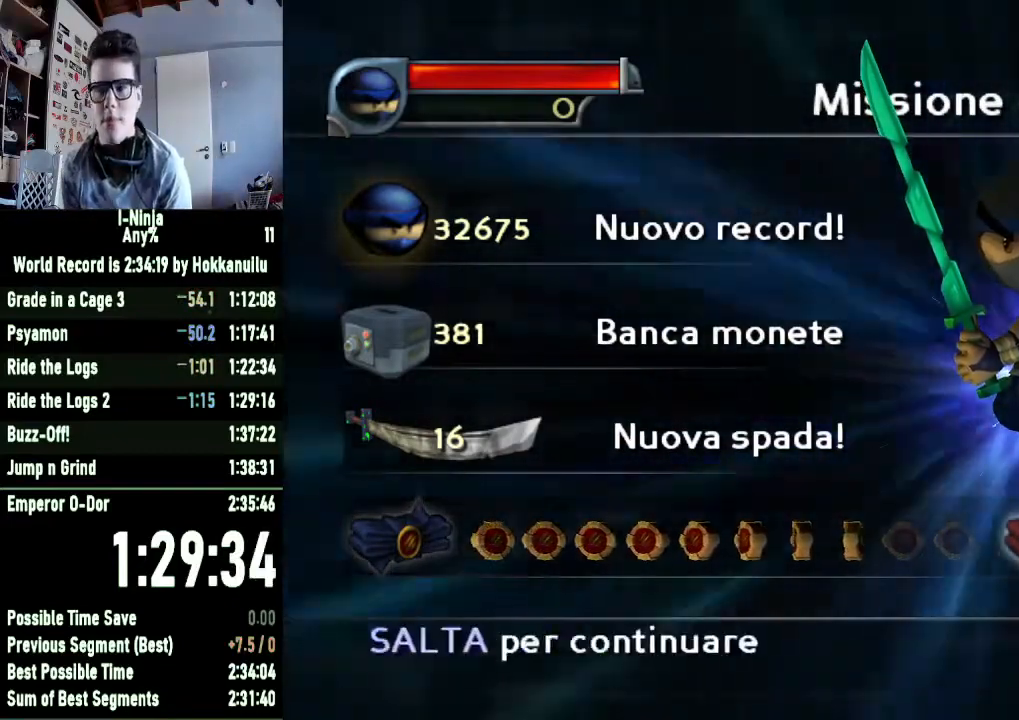
{"buttons": [], "left_stick": "down", "right_stick": "center", "button_events": [[67, "A", "down"], [133, "A", "up"], [233, "A", "down"], [300, "A", "up"], [367, "A", "down"], [433, "A", "up"]]}
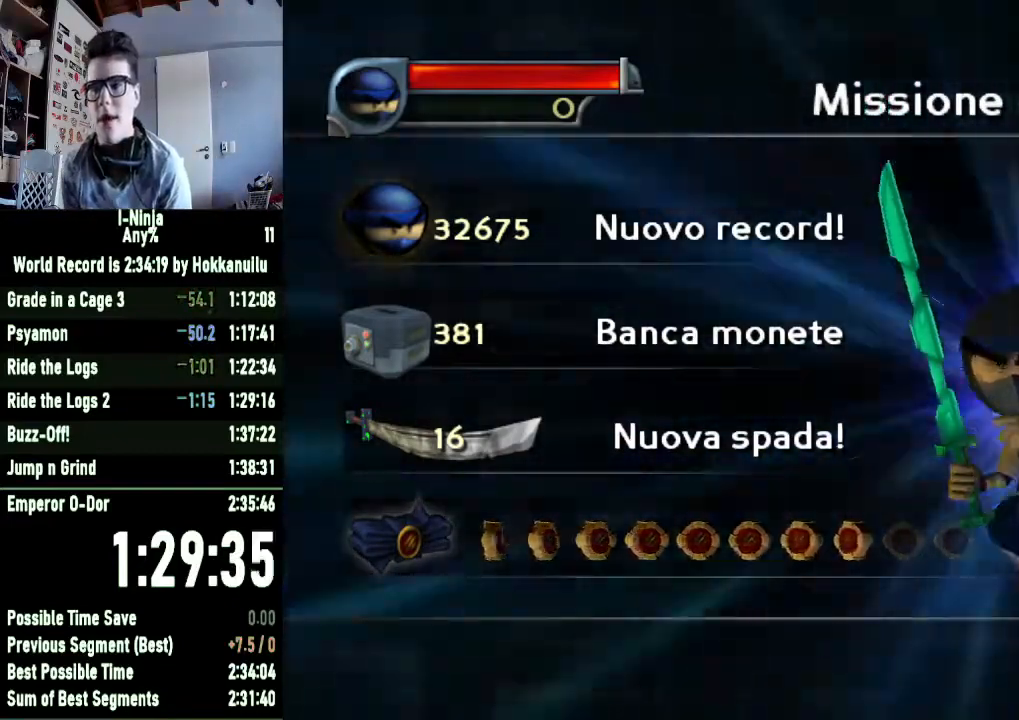
{"buttons": [], "left_stick": "down", "right_stick": "center", "button_events": []}
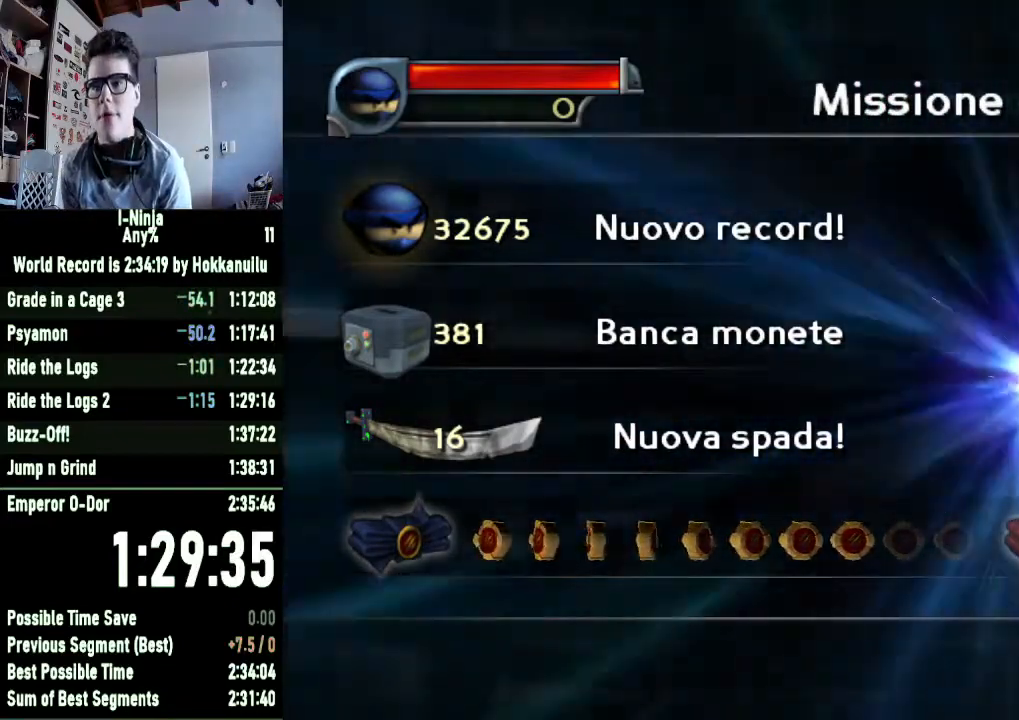
{"buttons": ["A"], "left_stick": "down", "right_stick": "center", "button_events": [[300, "A", "down"], [367, "A", "up"], [500, "A", "down"]]}
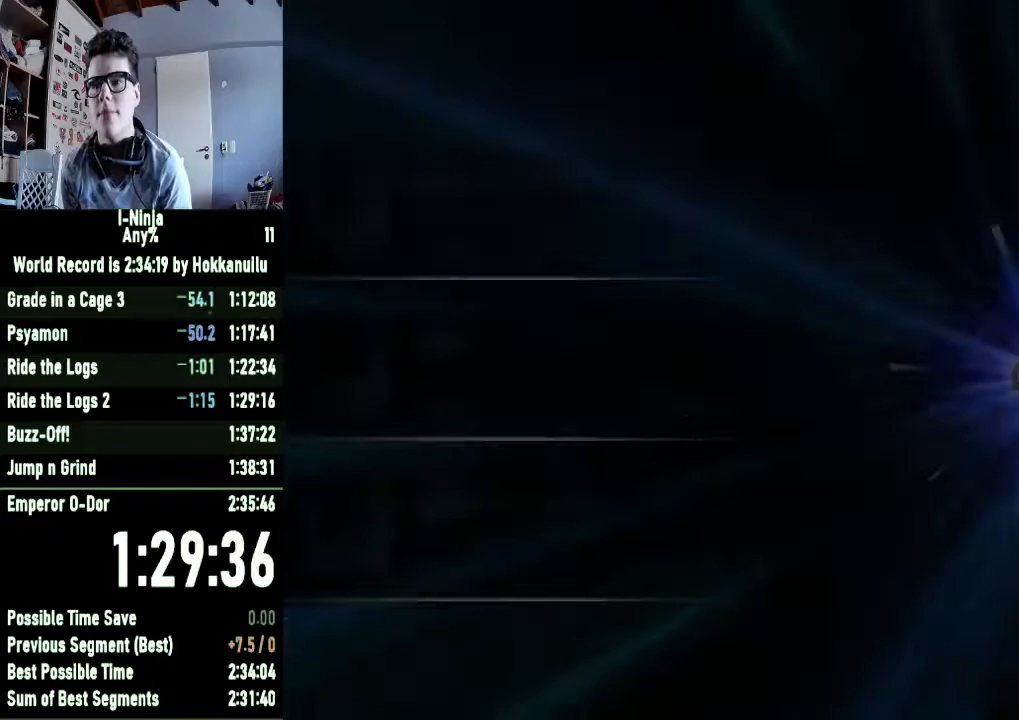
{"buttons": ["A"], "left_stick": "down", "right_stick": "center", "button_events": [[67, "A", "up"], [167, "A", "down"], [233, "A", "up"], [333, "A", "down"], [400, "A", "up"], [467, "A", "down"]]}
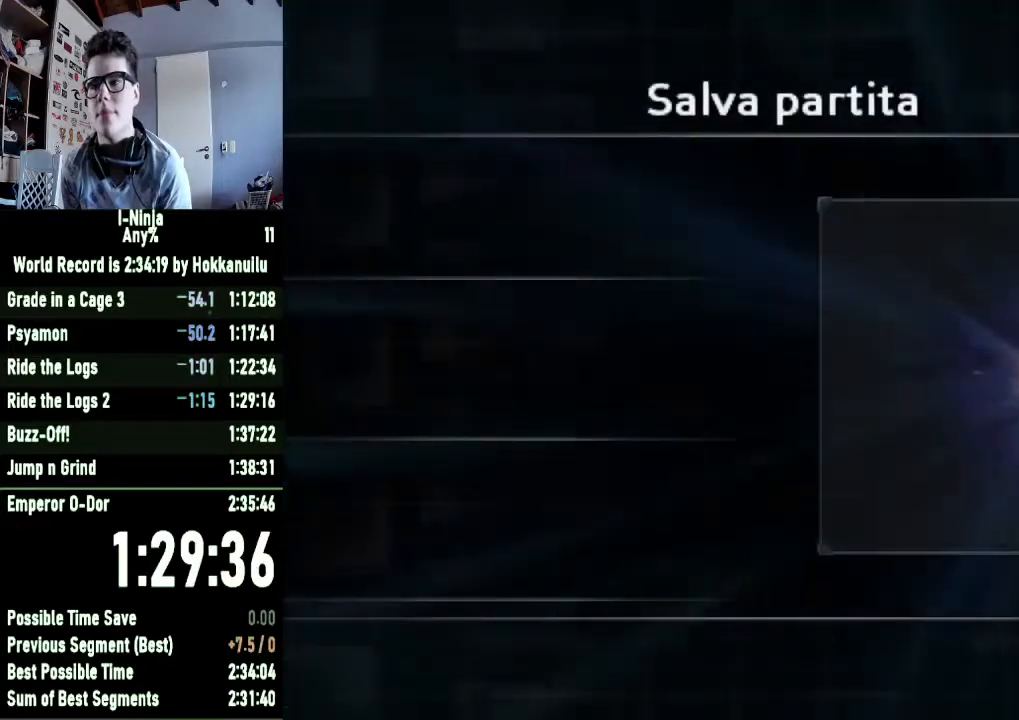
{"buttons": [], "left_stick": "down", "right_stick": "center", "button_events": [[67, "A", "up"], [133, "A", "down"], [200, "A", "up"]]}
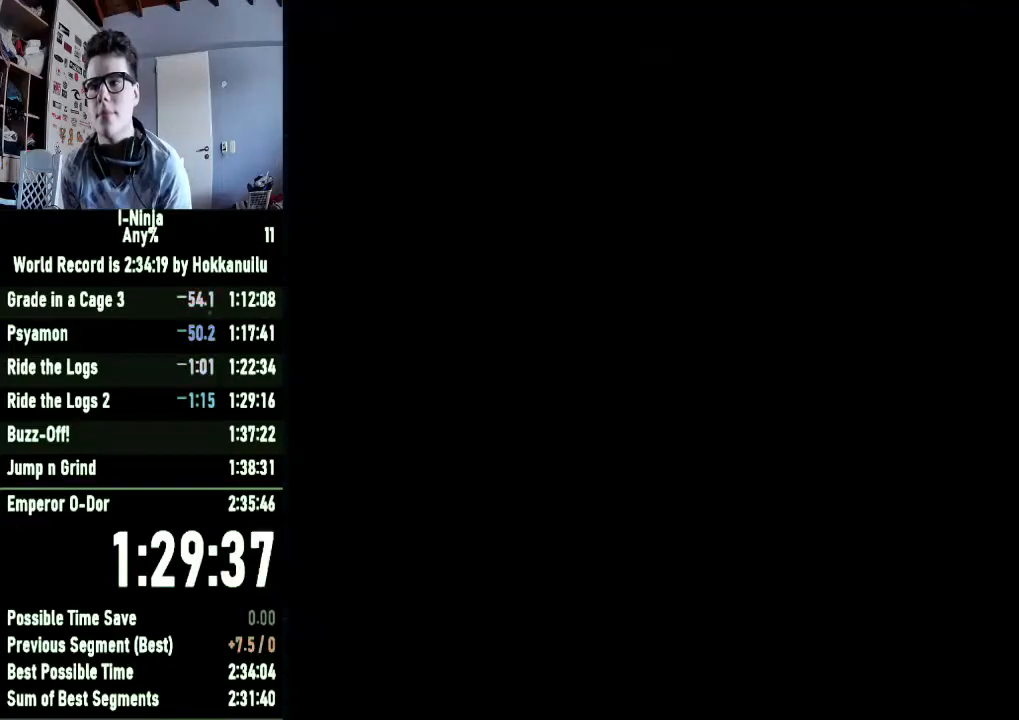
{"buttons": [], "left_stick": "center", "right_stick": "center", "button_events": []}
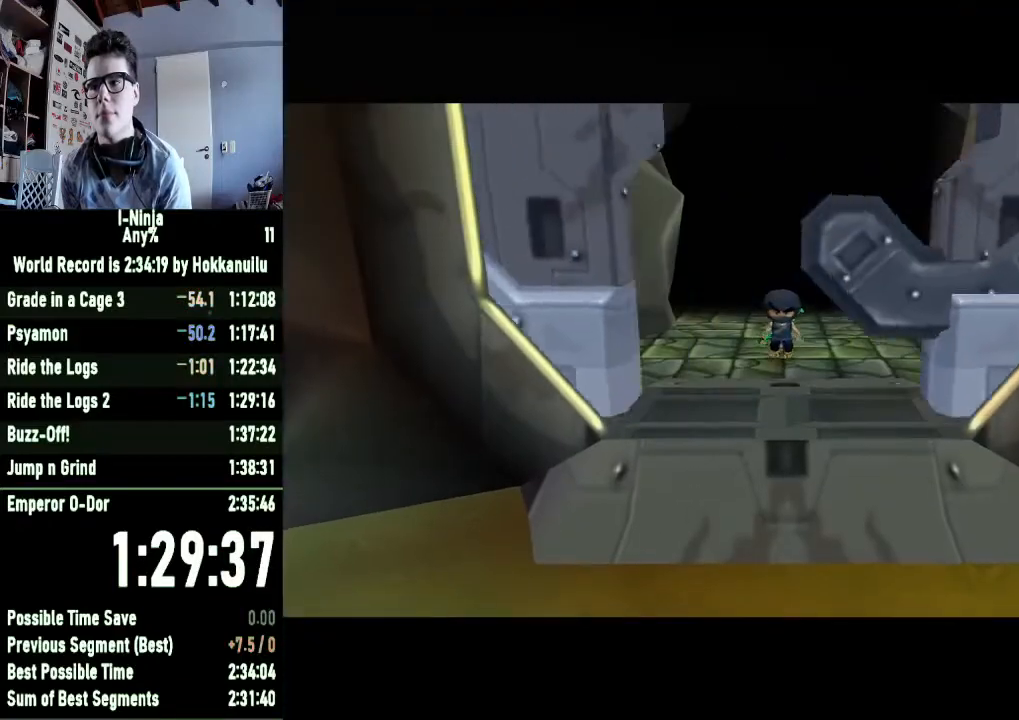
{"buttons": [], "left_stick": "down", "right_stick": "center", "button_events": []}
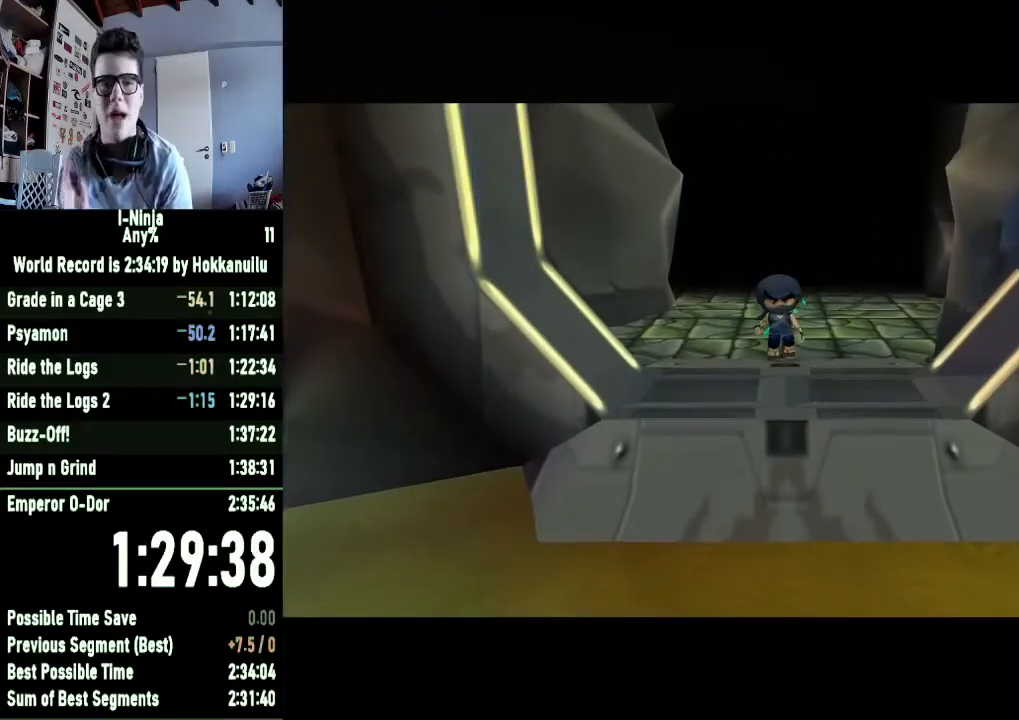
{"buttons": [], "left_stick": "center", "right_stick": "center", "button_events": []}
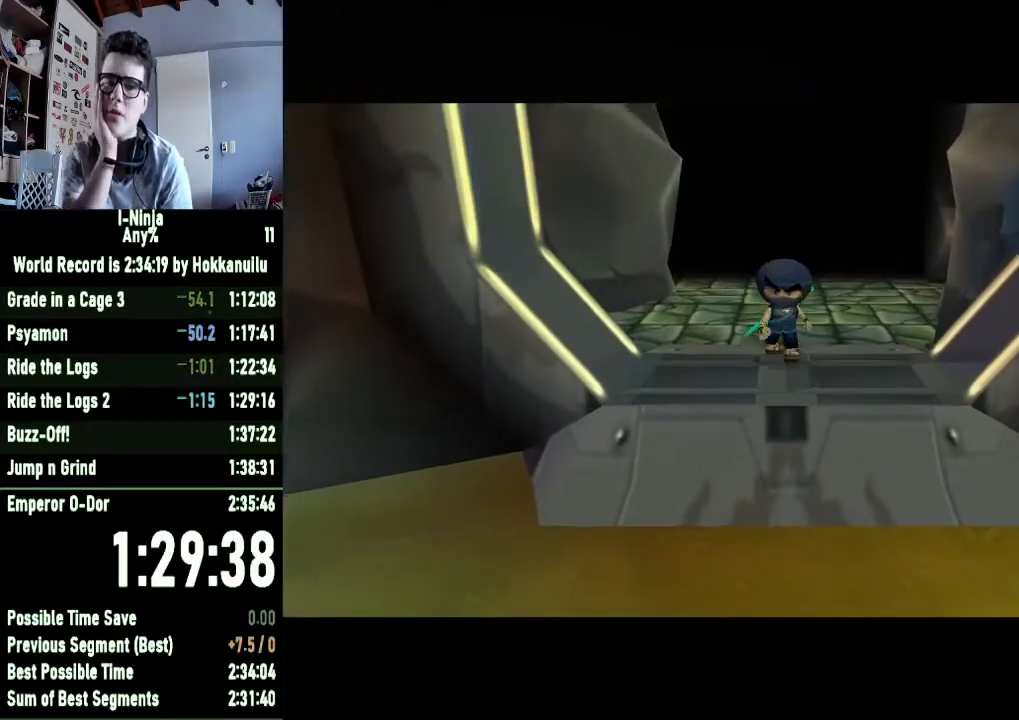
{"buttons": [], "left_stick": "center", "right_stick": "center", "button_events": []}
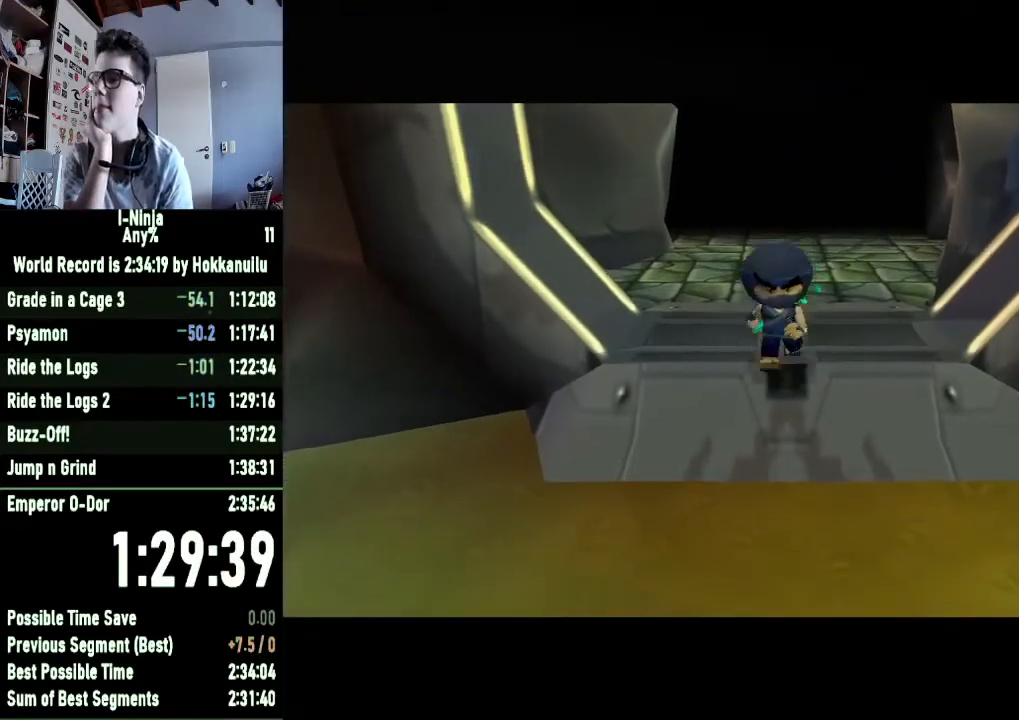
{"buttons": [], "left_stick": "center", "right_stick": "center", "button_events": []}
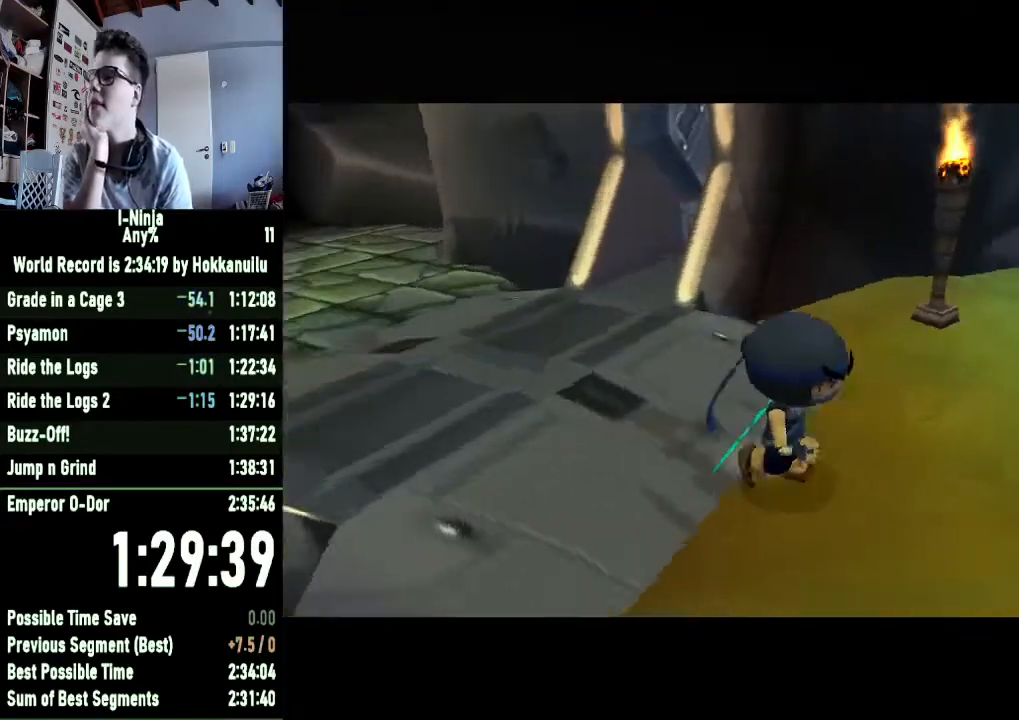
{"buttons": [], "left_stick": "center", "right_stick": "center", "button_events": []}
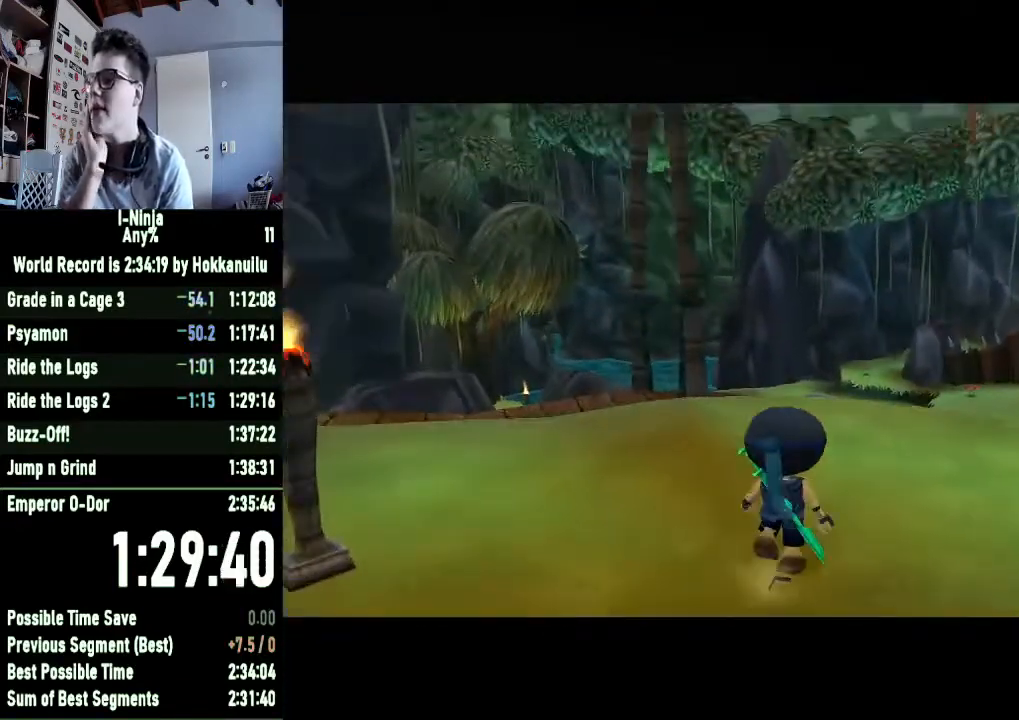
{"buttons": [], "left_stick": "left", "right_stick": "center", "button_events": []}
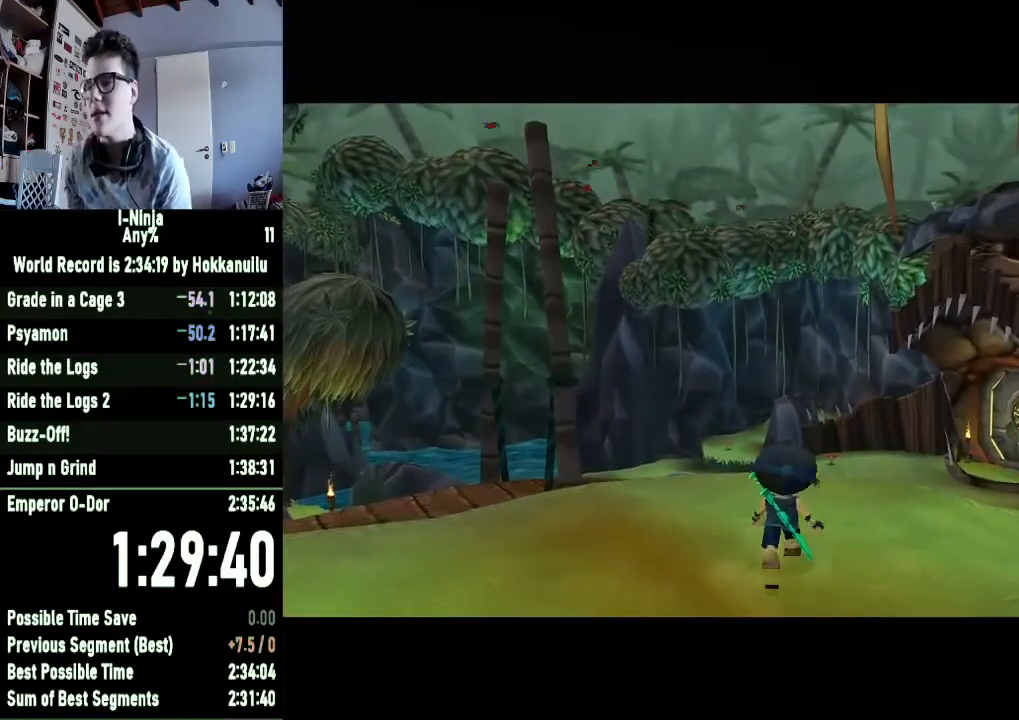
{"buttons": [], "left_stick": "left", "right_stick": "right", "button_events": []}
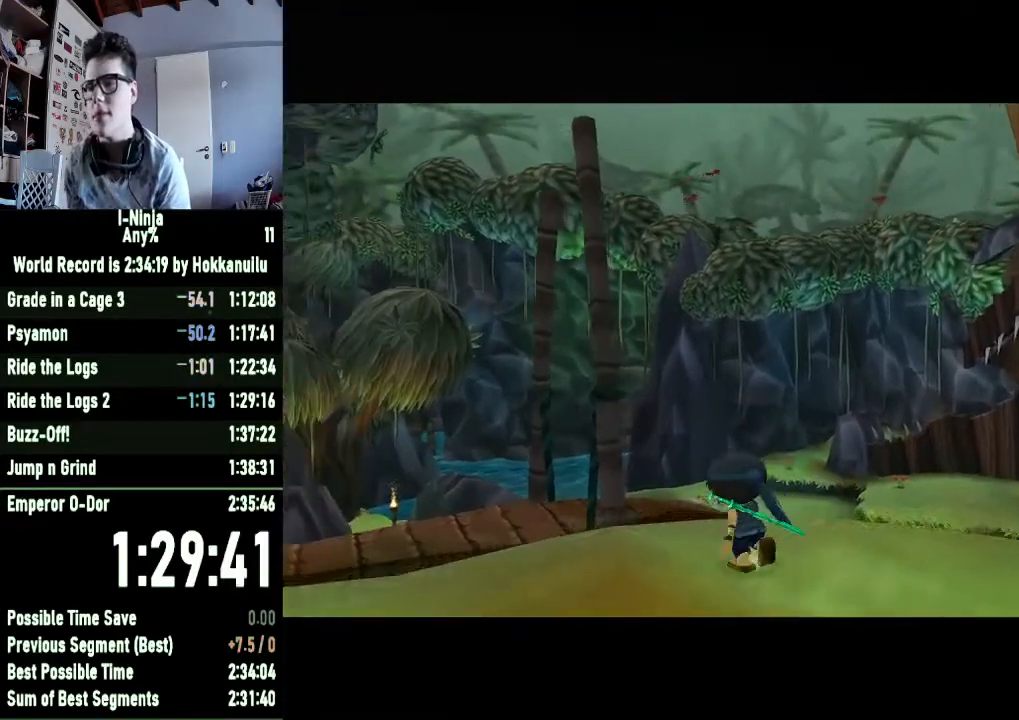
{"buttons": [], "left_stick": "left", "right_stick": "center", "button_events": [[233, "A", "down"], [433, "A", "up"]]}
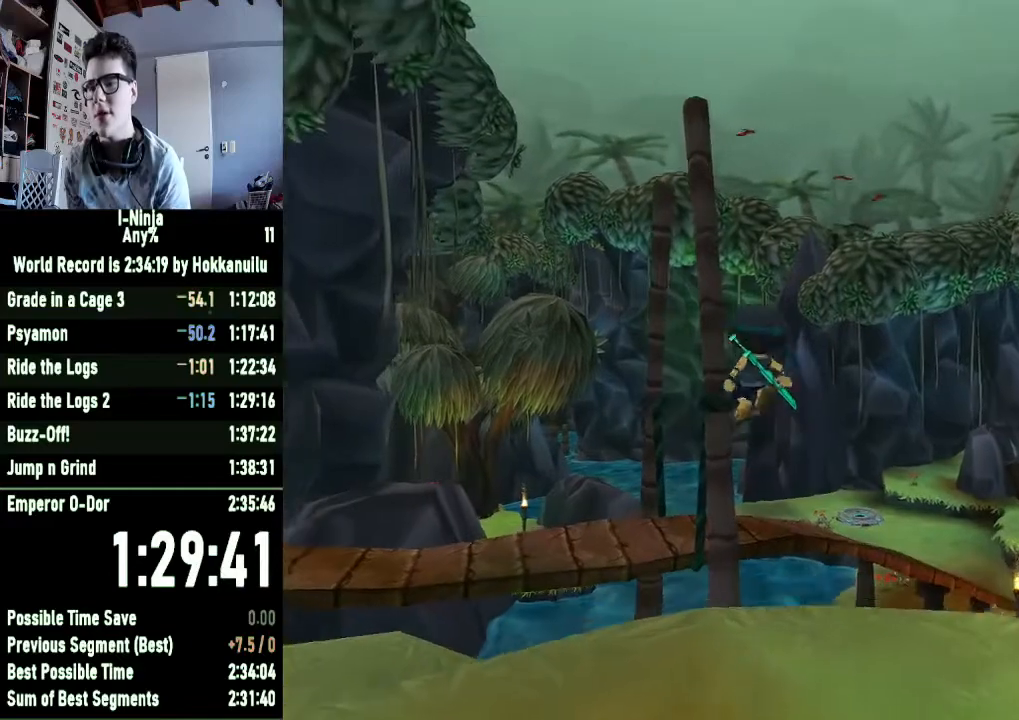
{"buttons": ["B"], "left_stick": "left", "right_stick": "center", "button_events": [[33, "B", "down"]]}